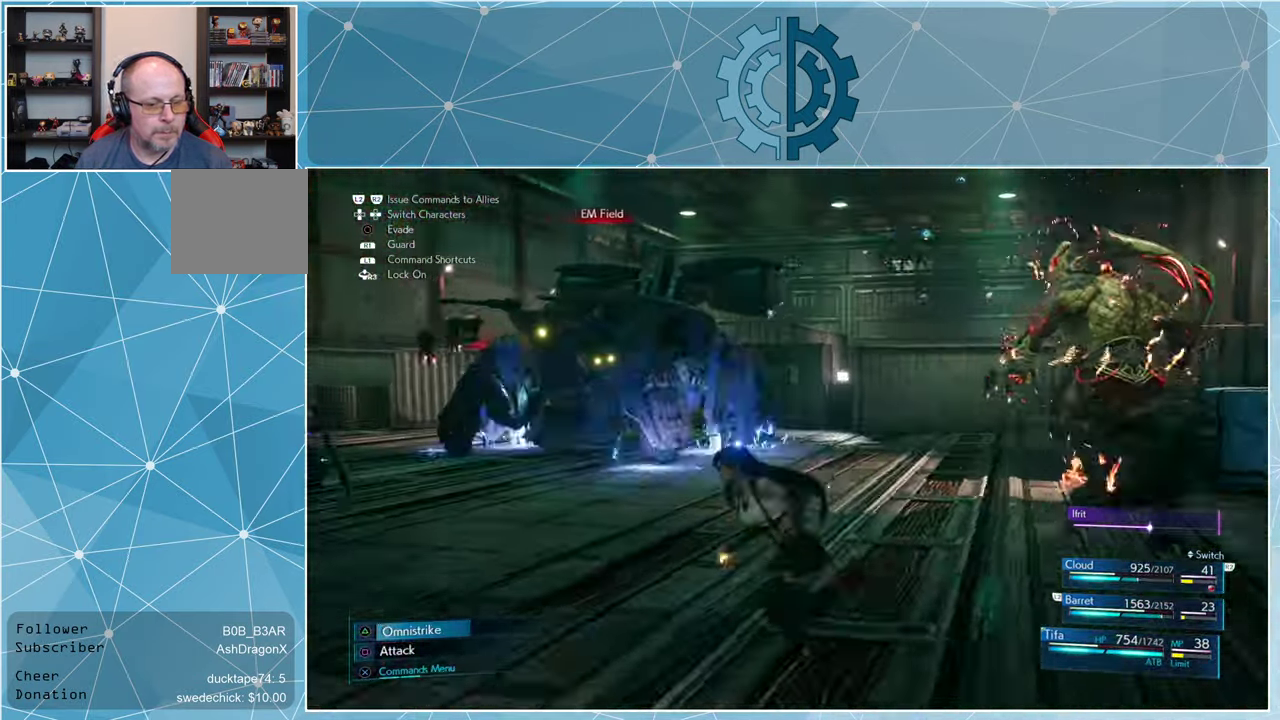
Gameplay with a controller (PlayStation layout); each line is a JSON object with the inputs held at the frame after it. "events" lists button and stick changes between this image and that frame as [ms after this image, input, new state], when the widget could be followed in between.
{"buttons": [], "left_stick": "center", "right_stick": "center", "events": [[33, "CROSS", "down"], [100, "CROSS", "up"], [100, "left_stick", "center"]]}
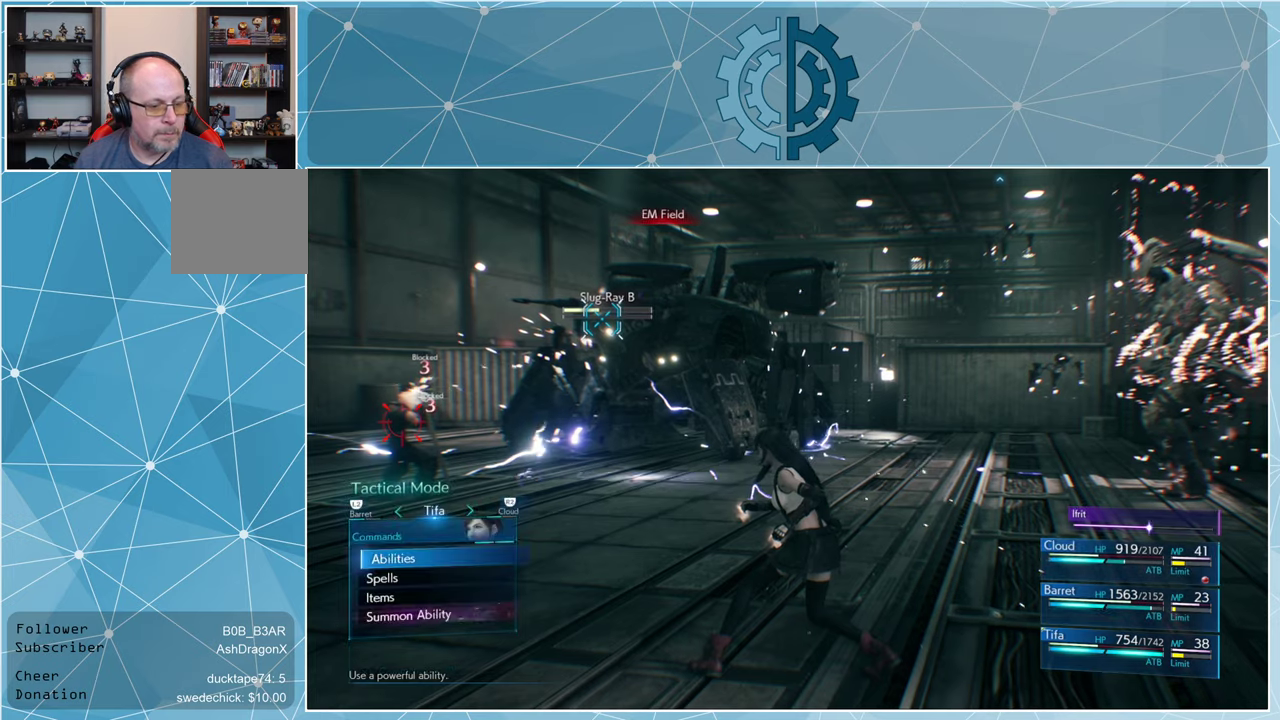
{"buttons": ["DPAD_DOWN"], "left_stick": "center", "right_stick": "center", "events": [[333, "DPAD_DOWN", "down"], [400, "DPAD_DOWN", "up"], [466, "DPAD_DOWN", "down"]]}
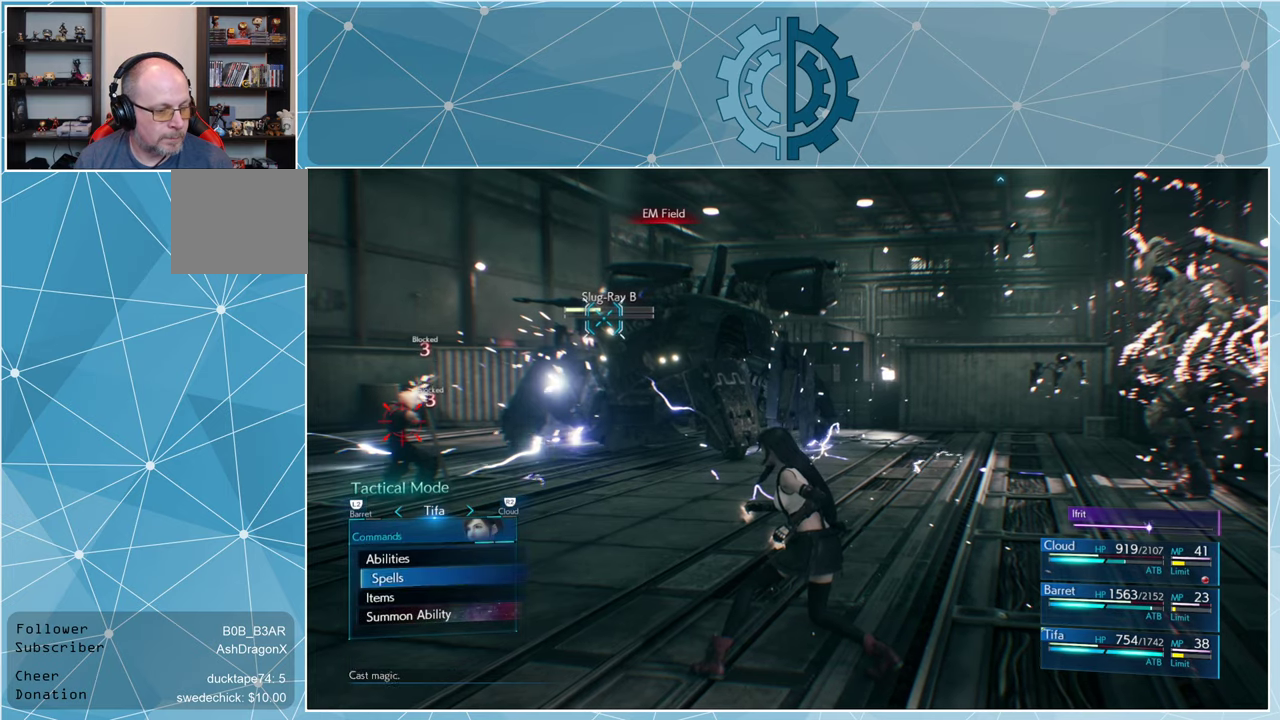
{"buttons": [], "left_stick": "center", "right_stick": "center", "events": [[33, "DPAD_DOWN", "up"], [100, "DPAD_DOWN", "down"], [166, "DPAD_DOWN", "up"], [200, "CROSS", "down"], [266, "CROSS", "up"]]}
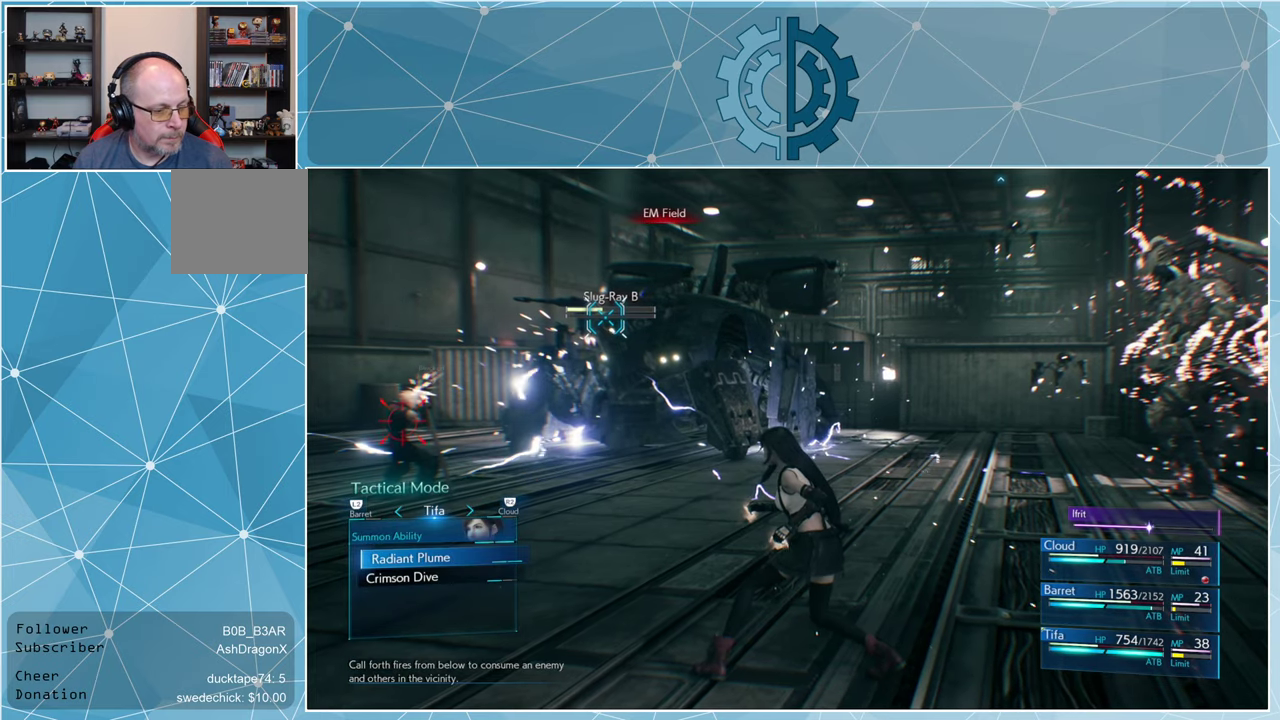
{"buttons": [], "left_stick": "center", "right_stick": "center", "events": []}
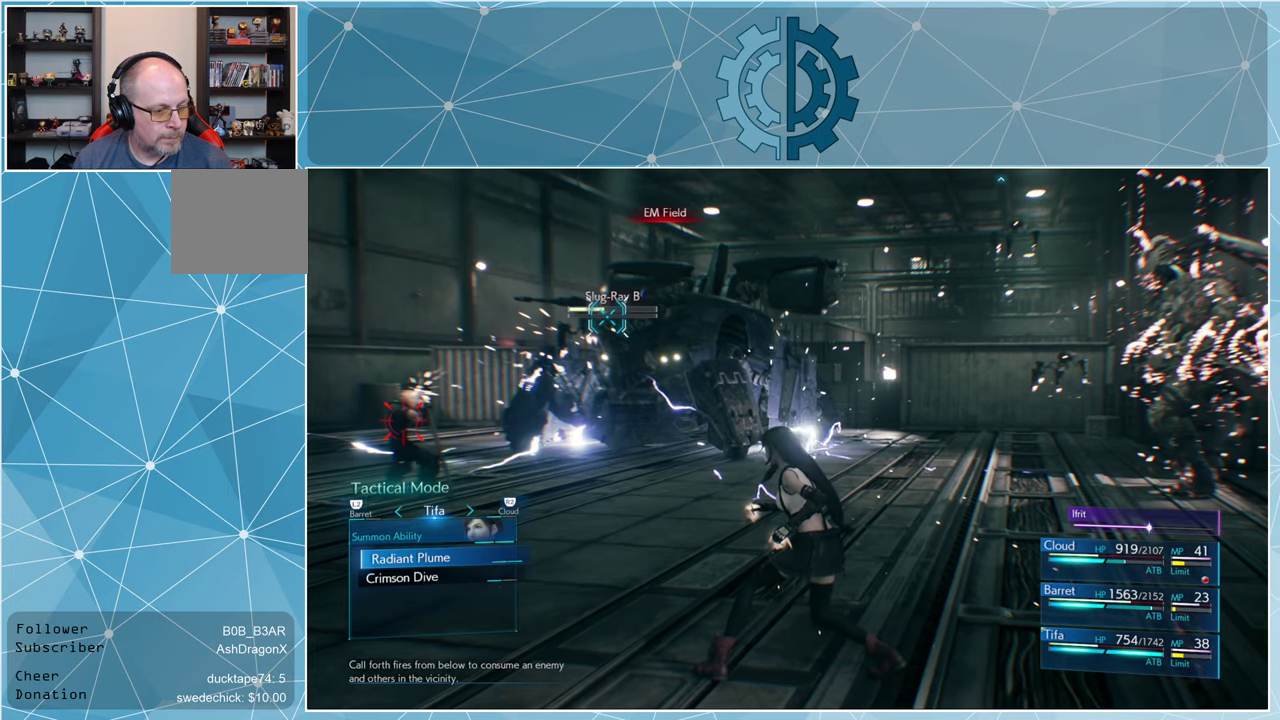
{"buttons": ["CROSS"], "left_stick": "center", "right_stick": "center", "events": [[466, "CROSS", "down"]]}
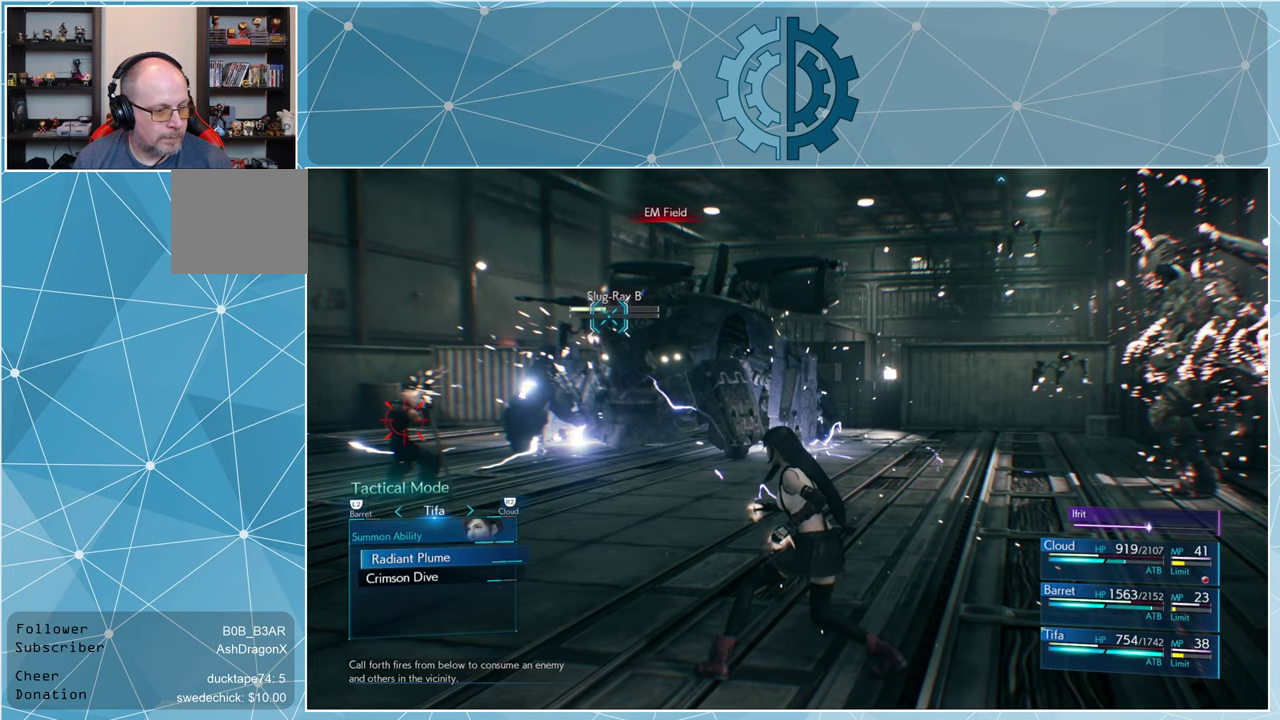
{"buttons": [], "left_stick": "center", "right_stick": "center", "events": [[66, "CROSS", "up"]]}
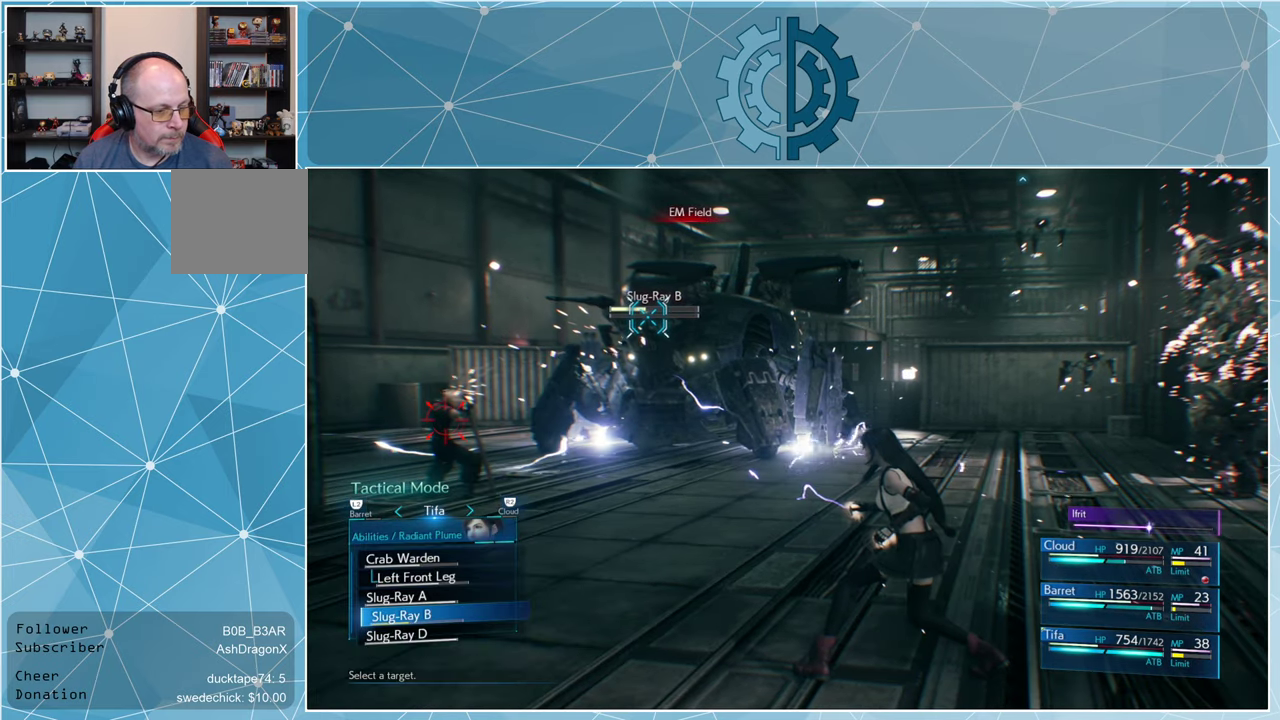
{"buttons": [], "left_stick": "center", "right_stick": "center", "events": []}
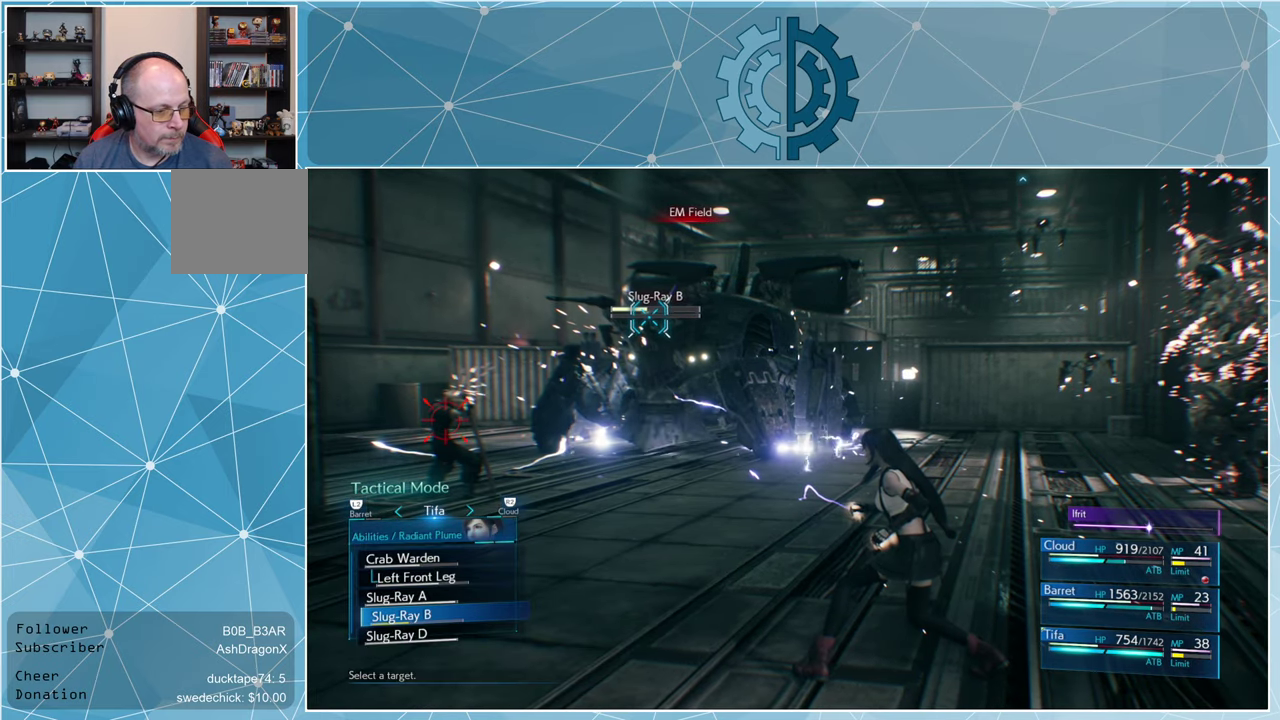
{"buttons": [], "left_stick": "center", "right_stick": "center", "events": [[166, "DPAD_UP", "down"], [266, "DPAD_UP", "up"], [333, "DPAD_UP", "down"], [400, "DPAD_UP", "up"]]}
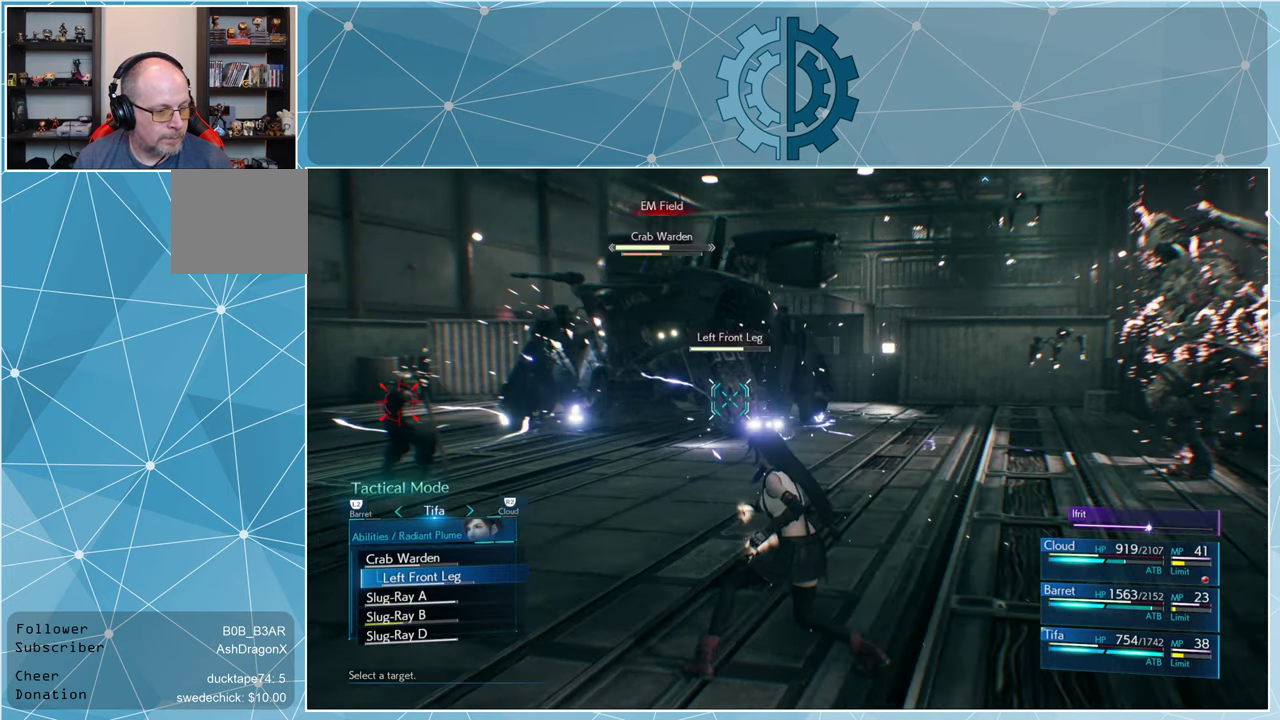
{"buttons": ["CROSS"], "left_stick": "center", "right_stick": "center", "events": [[500, "CROSS", "down"]]}
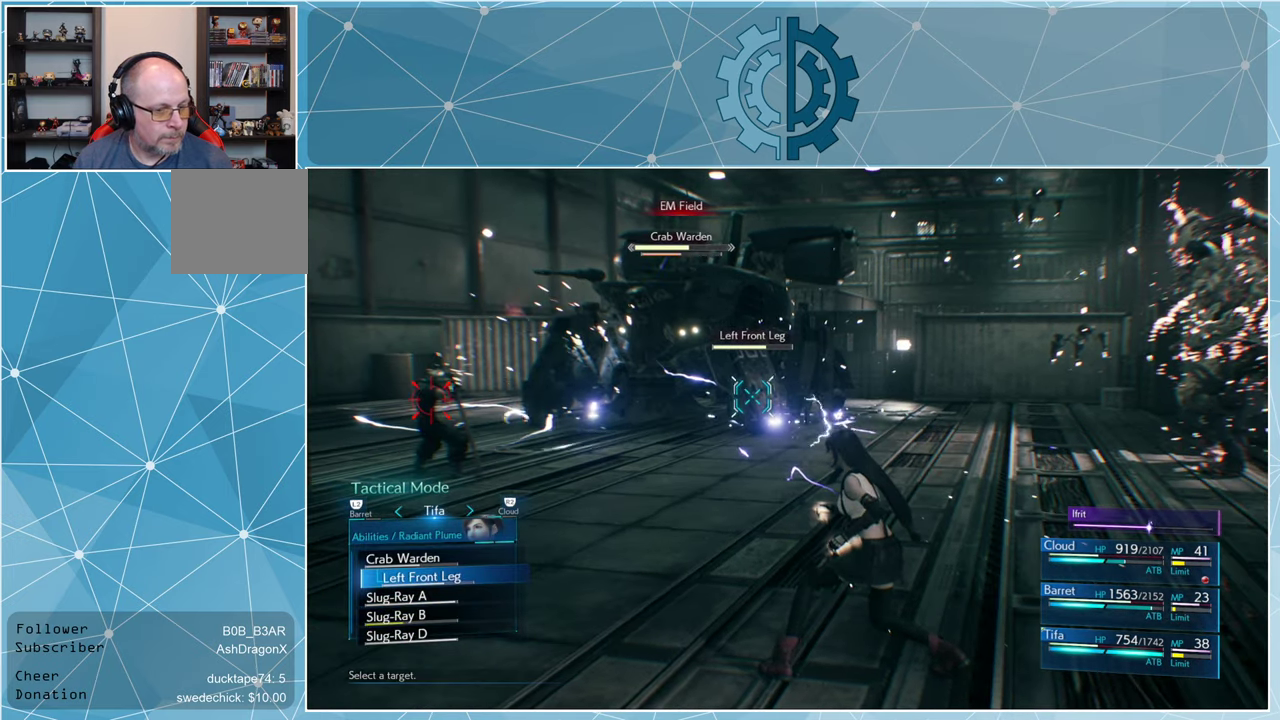
{"buttons": [], "left_stick": "center", "right_stick": "center", "events": [[100, "CROSS", "up"]]}
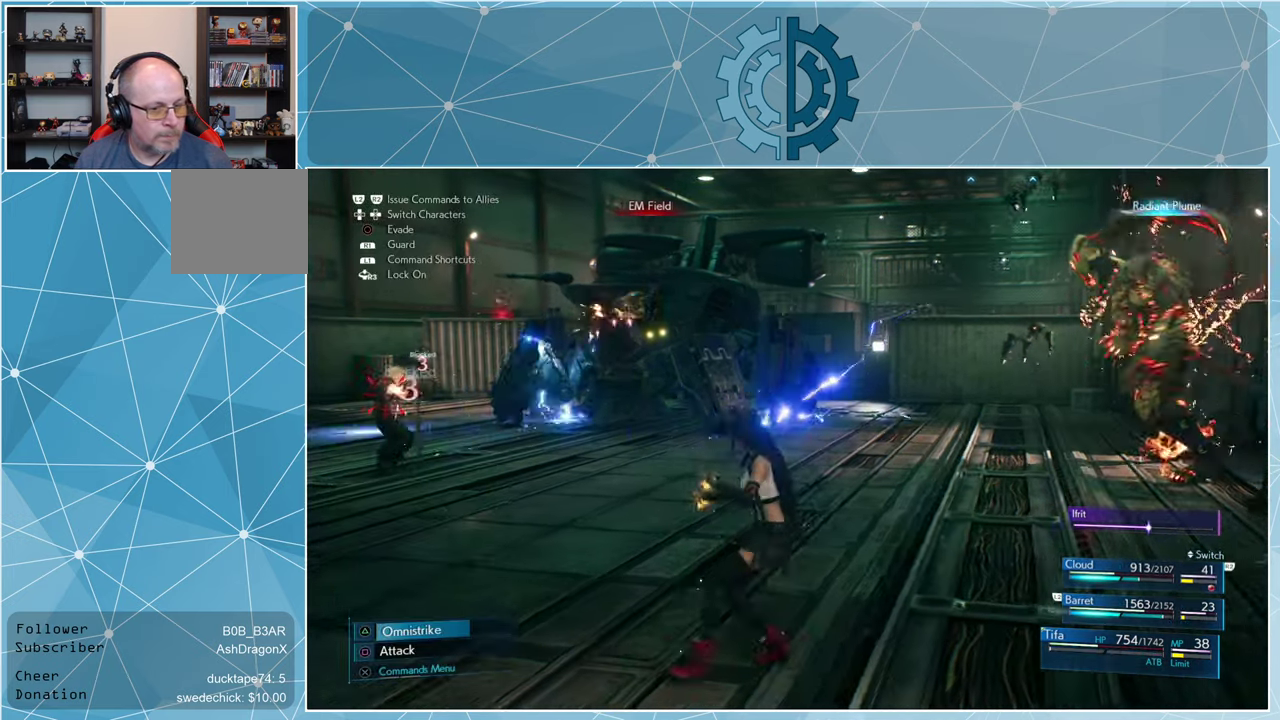
{"buttons": [], "left_stick": "up-left", "right_stick": "center", "events": [[66, "left_stick", "left"], [433, "left_stick", "up-left"]]}
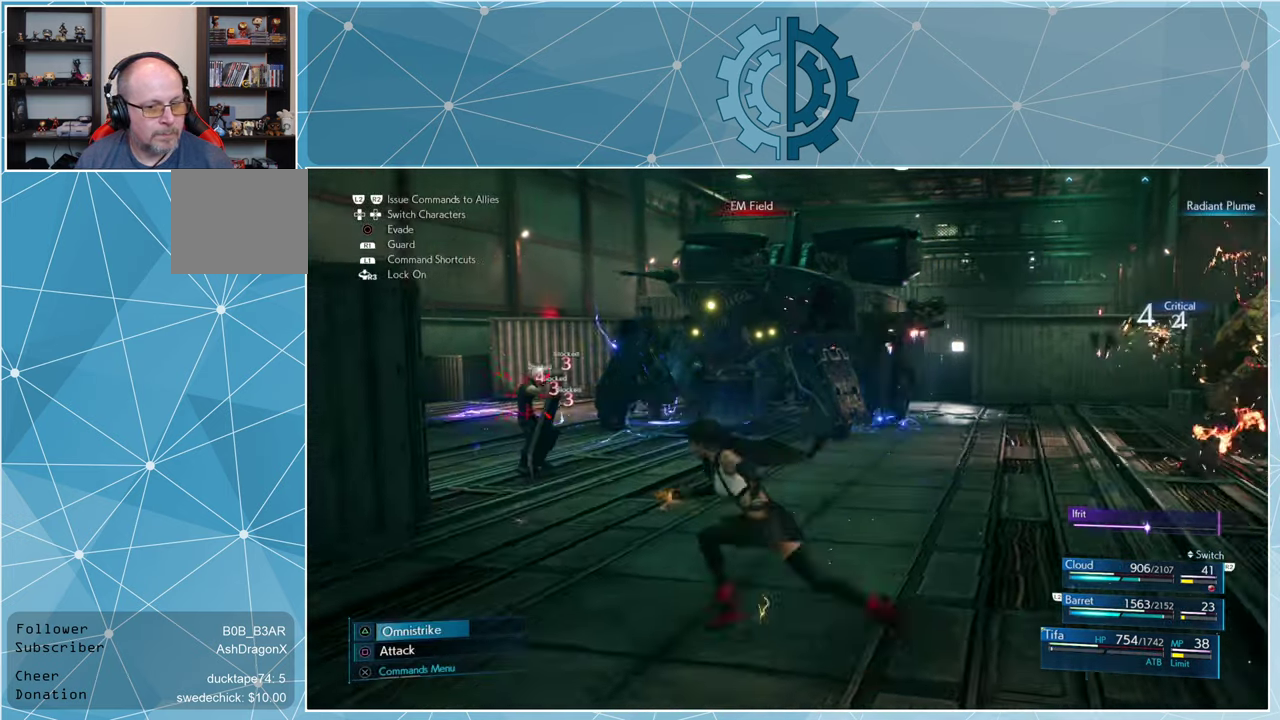
{"buttons": [], "left_stick": "up", "right_stick": "center", "events": [[100, "left_stick", "up"]]}
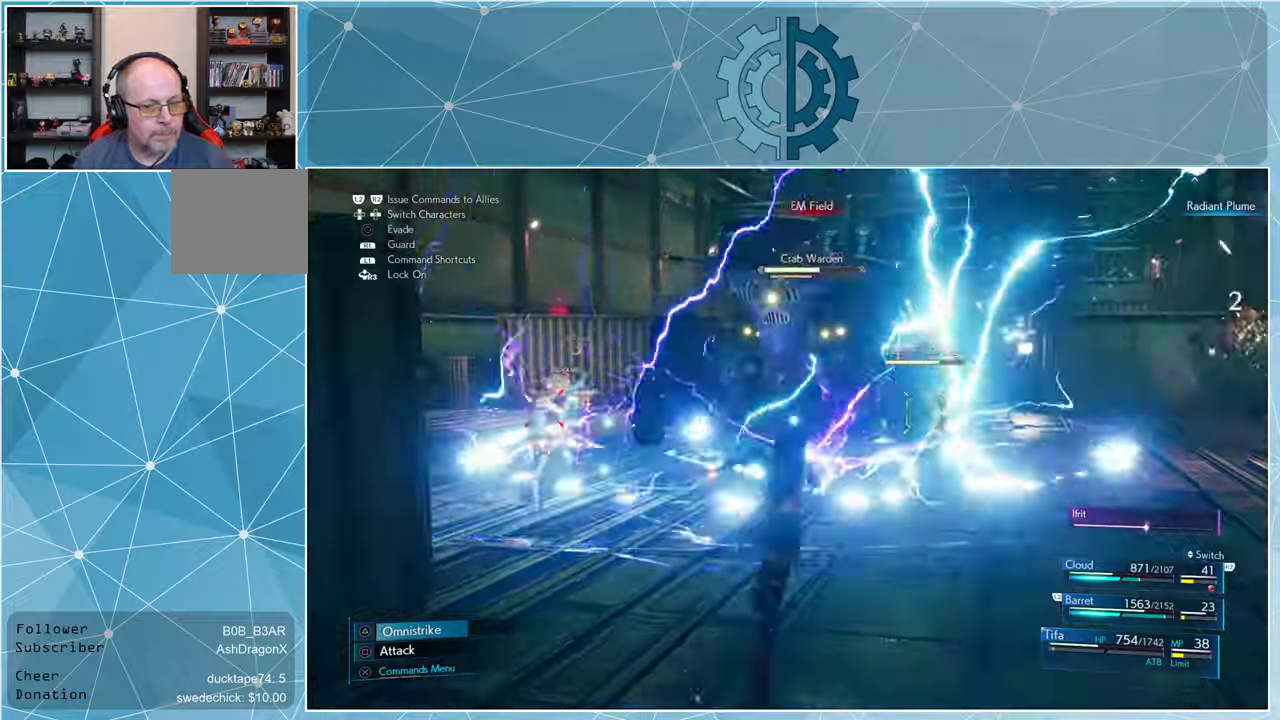
{"buttons": ["SQUARE"], "left_stick": "up", "right_stick": "center", "events": [[134, "right_stick", "right"], [334, "right_stick", "center"], [467, "SQUARE", "down"]]}
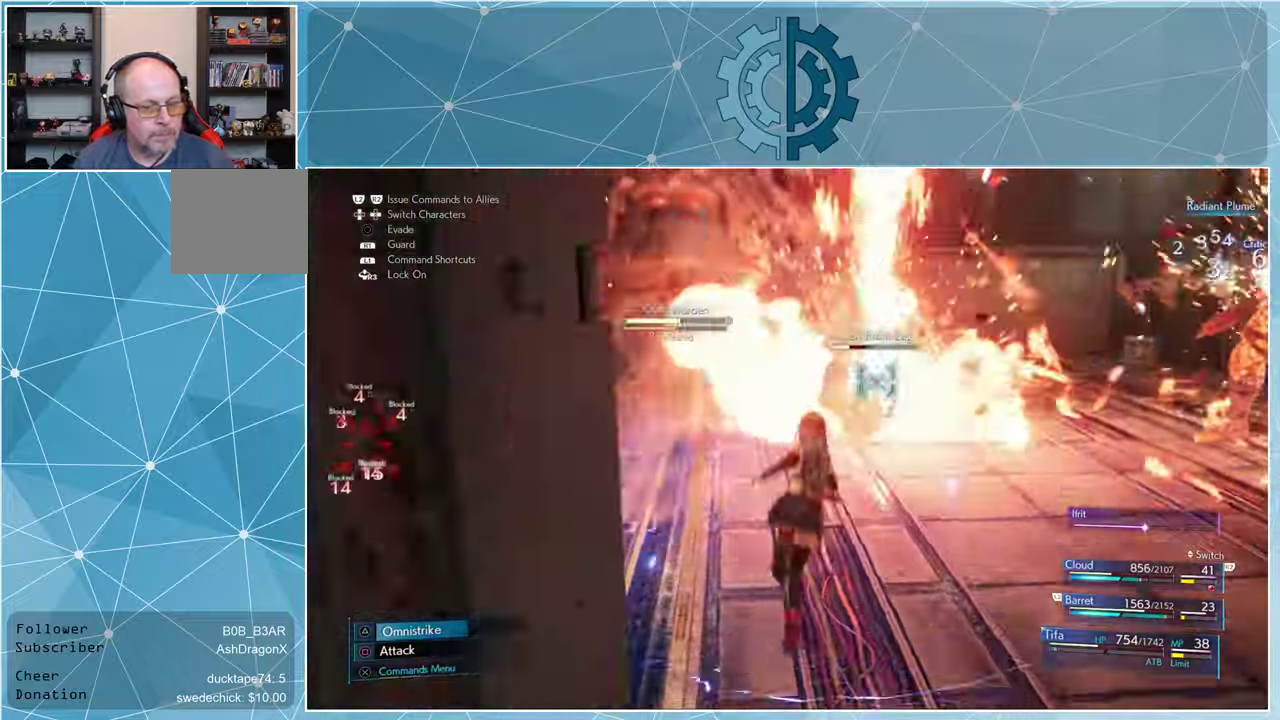
{"buttons": [], "left_stick": "center", "right_stick": "center", "events": [[34, "SQUARE", "up"], [134, "SQUARE", "down"], [200, "SQUARE", "up"], [300, "SQUARE", "down"], [367, "SQUARE", "up"], [434, "SQUARE", "down"], [467, "left_stick", "center"], [500, "SQUARE", "up"]]}
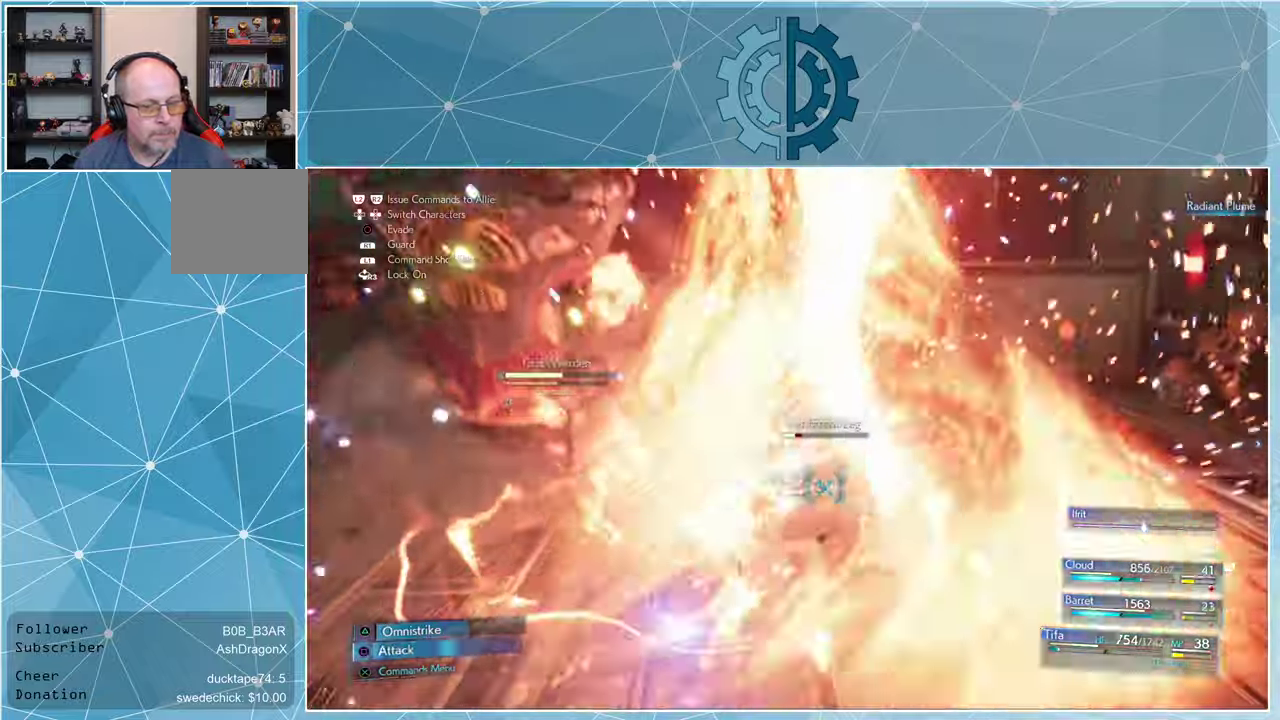
{"buttons": ["SQUARE"], "left_stick": "center", "right_stick": "center", "events": [[100, "SQUARE", "down"], [167, "SQUARE", "up"], [234, "SQUARE", "down"], [300, "SQUARE", "up"], [367, "SQUARE", "down"], [434, "SQUARE", "up"], [500, "SQUARE", "down"]]}
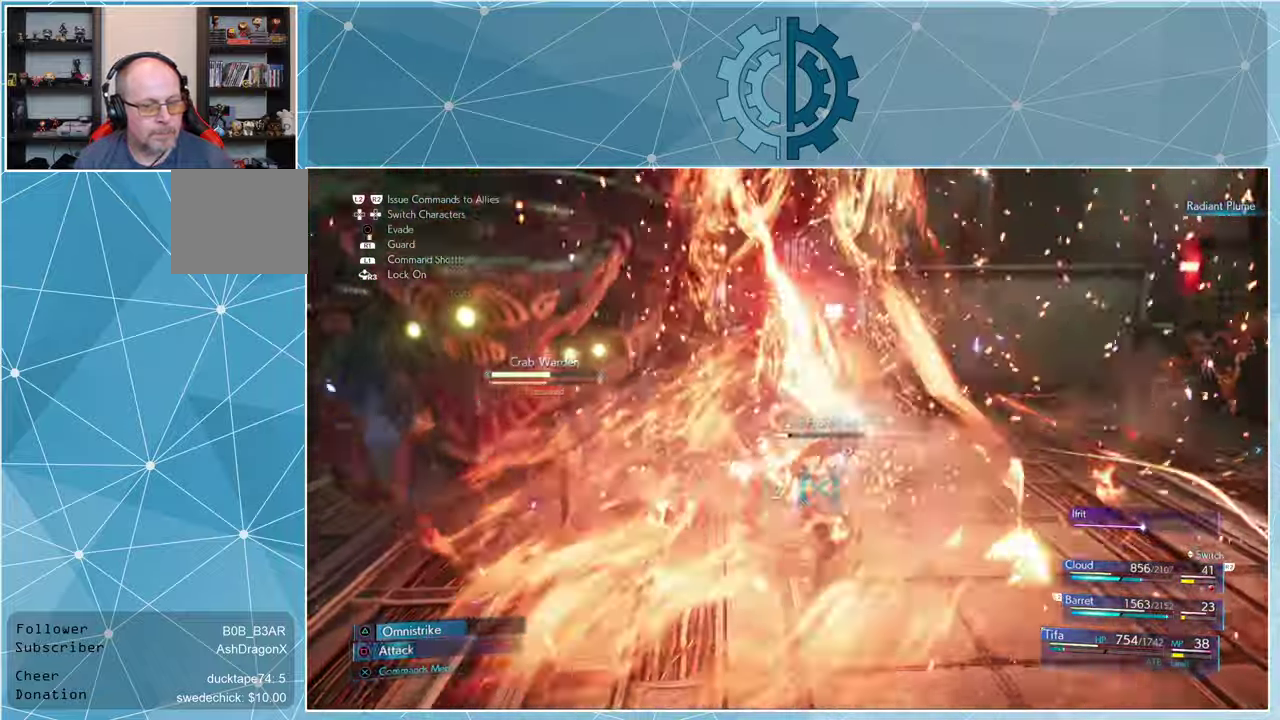
{"buttons": [], "left_stick": "center", "right_stick": "center", "events": [[67, "SQUARE", "up"], [167, "SQUARE", "down"], [200, "SQUARE", "up"], [300, "SQUARE", "down"], [367, "SQUARE", "up"], [434, "SQUARE", "down"], [500, "SQUARE", "up"]]}
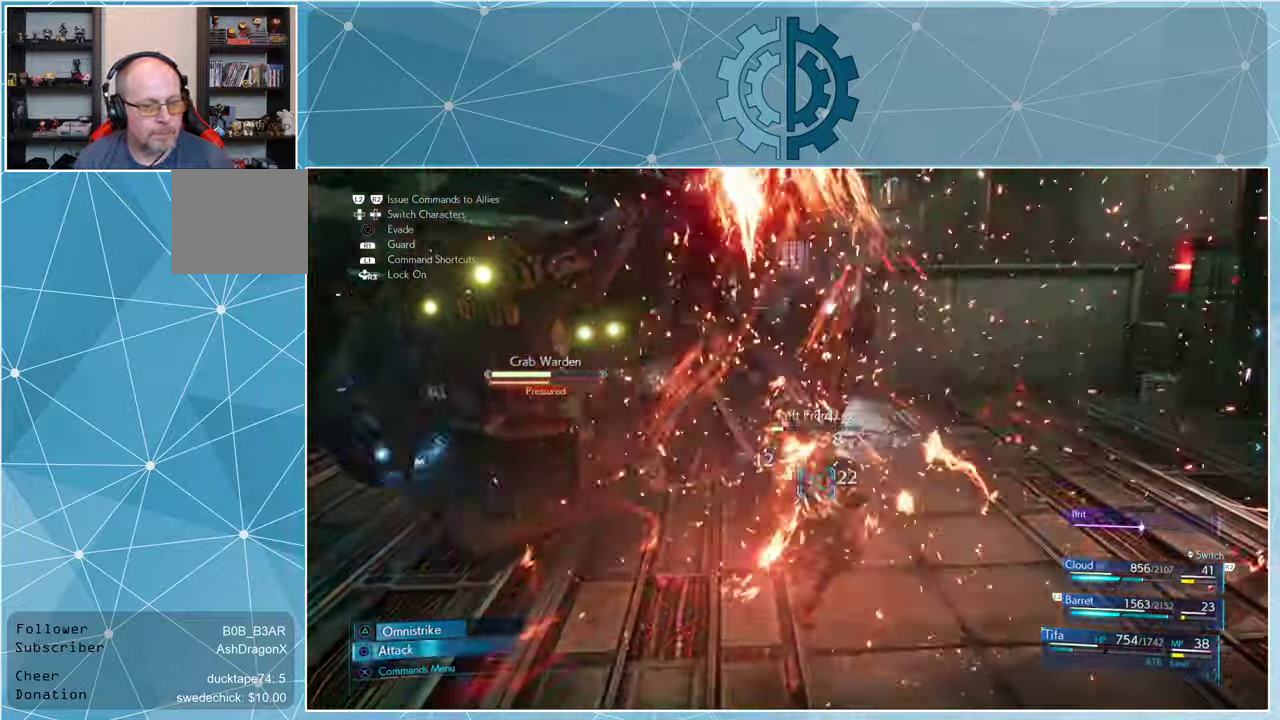
{"buttons": ["SQUARE"], "left_stick": "center", "right_stick": "center", "events": [[67, "SQUARE", "down"], [134, "SQUARE", "up"], [200, "SQUARE", "down"], [267, "SQUARE", "up"], [334, "SQUARE", "down"], [400, "SQUARE", "up"], [467, "SQUARE", "down"]]}
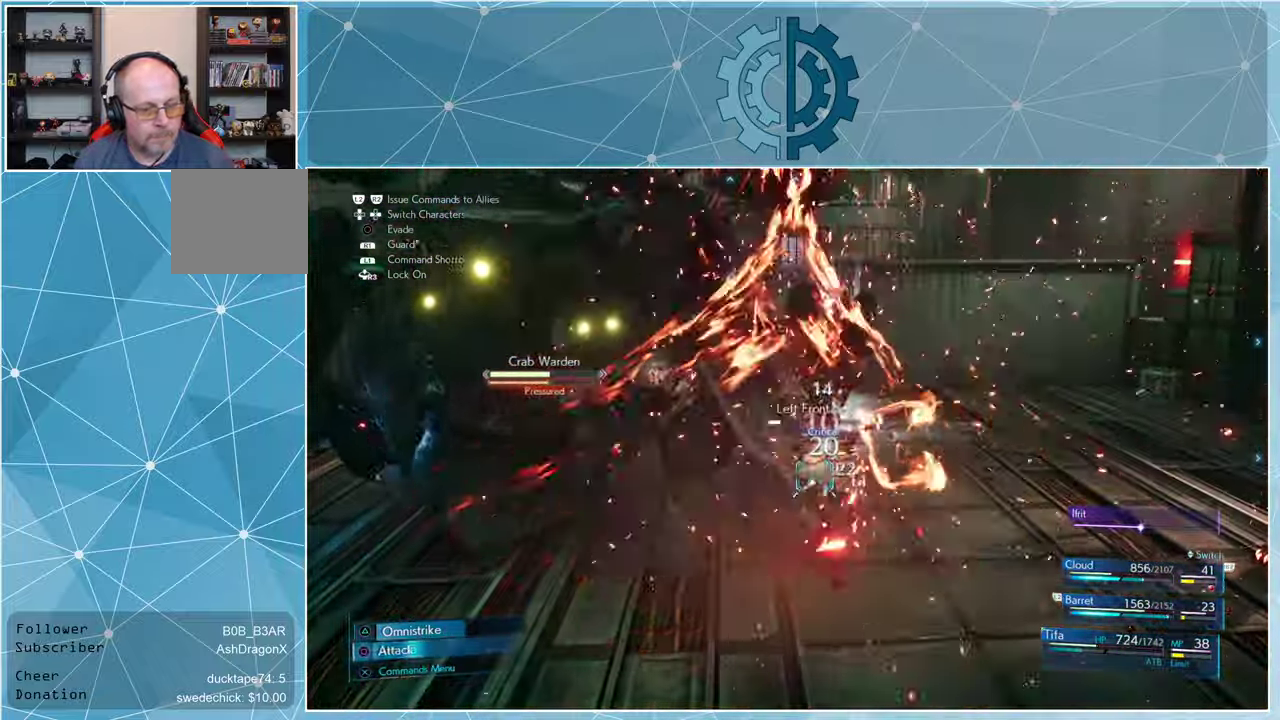
{"buttons": [], "left_stick": "center", "right_stick": "center", "events": [[67, "SQUARE", "up"], [134, "SQUARE", "down"], [167, "SQUARE", "up"], [234, "SQUARE", "down"], [300, "SQUARE", "up"], [400, "TRIANGLE", "down"], [467, "TRIANGLE", "up"]]}
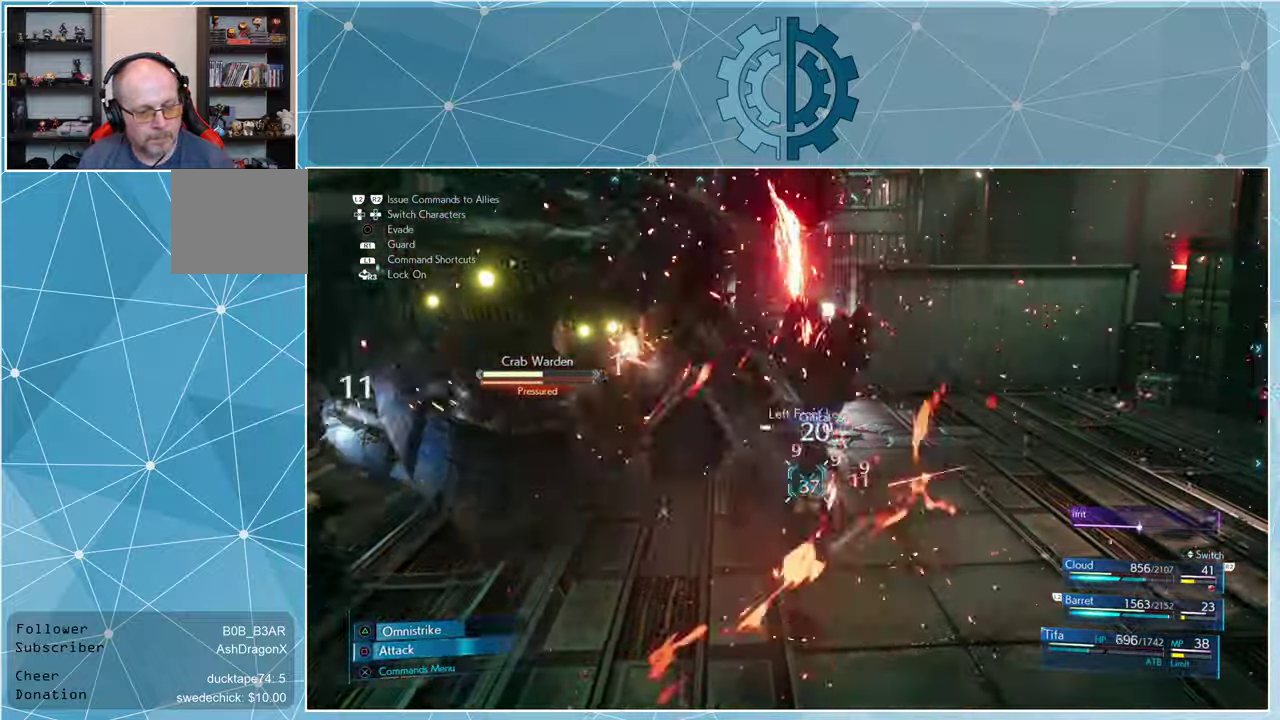
{"buttons": ["SQUARE"], "left_stick": "center", "right_stick": "center", "events": [[34, "TRIANGLE", "down"], [100, "TRIANGLE", "up"], [167, "TRIANGLE", "down"], [234, "TRIANGLE", "up"], [300, "TRIANGLE", "down"], [367, "TRIANGLE", "up"], [467, "SQUARE", "down"]]}
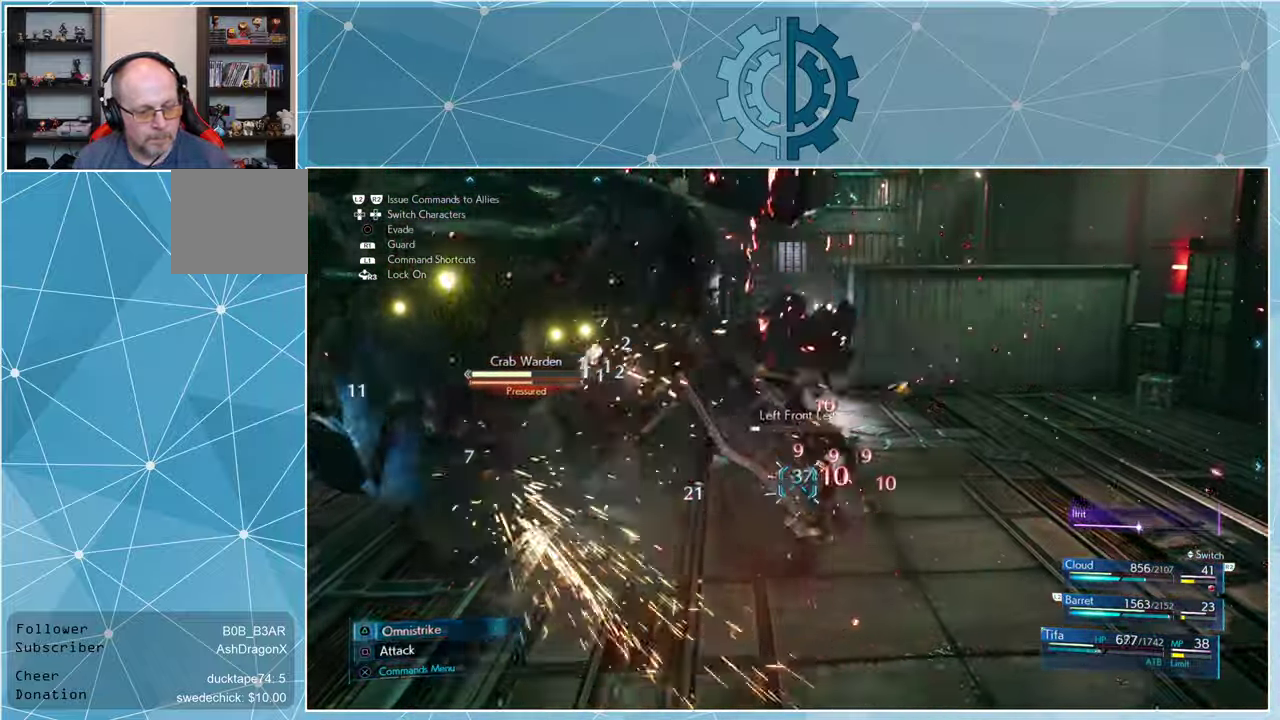
{"buttons": [], "left_stick": "center", "right_stick": "center", "events": [[34, "SQUARE", "up"], [100, "SQUARE", "down"], [167, "SQUARE", "up"], [267, "SQUARE", "down"], [334, "SQUARE", "up"], [400, "SQUARE", "down"], [467, "SQUARE", "up"]]}
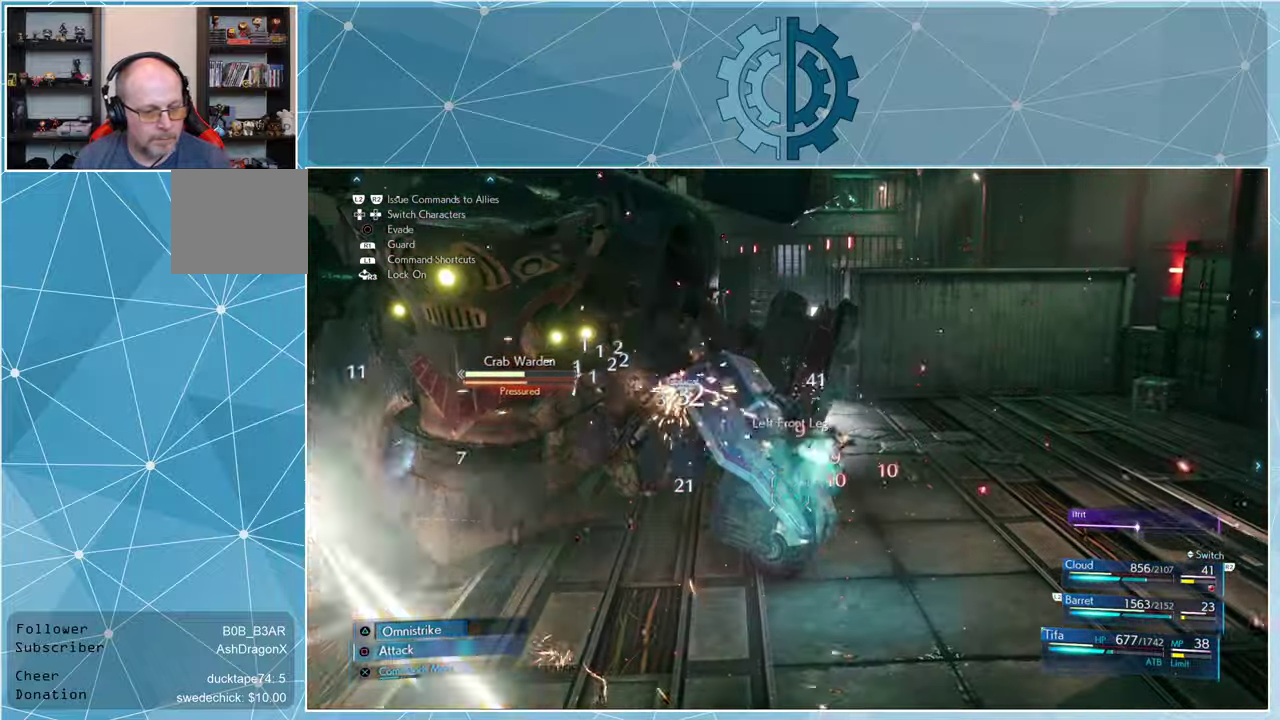
{"buttons": ["SQUARE"], "left_stick": "center", "right_stick": "center", "events": [[34, "SQUARE", "down"], [100, "SQUARE", "up"], [200, "SQUARE", "down"], [267, "SQUARE", "up"], [334, "SQUARE", "down"], [400, "SQUARE", "up"], [500, "SQUARE", "down"]]}
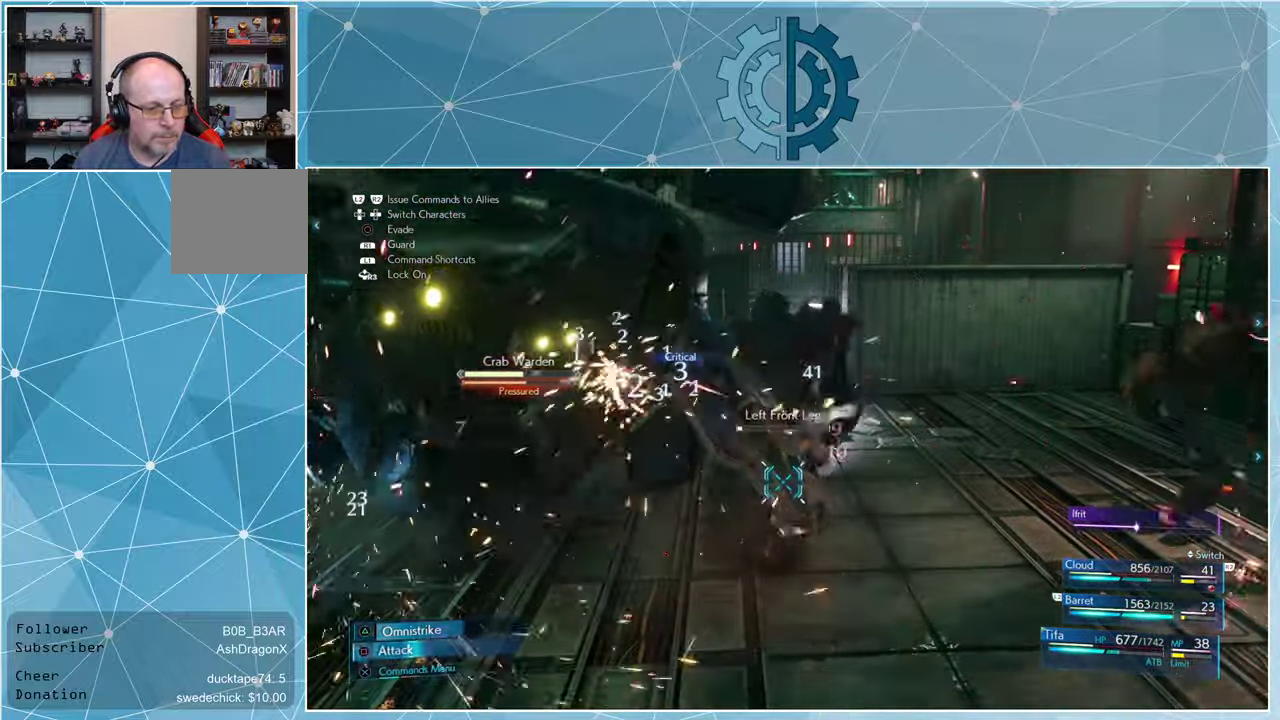
{"buttons": [], "left_stick": "center", "right_stick": "center", "events": [[34, "SQUARE", "up"], [134, "SQUARE", "down"], [200, "SQUARE", "up"], [267, "SQUARE", "down"], [334, "SQUARE", "up"], [400, "SQUARE", "down"], [500, "SQUARE", "up"]]}
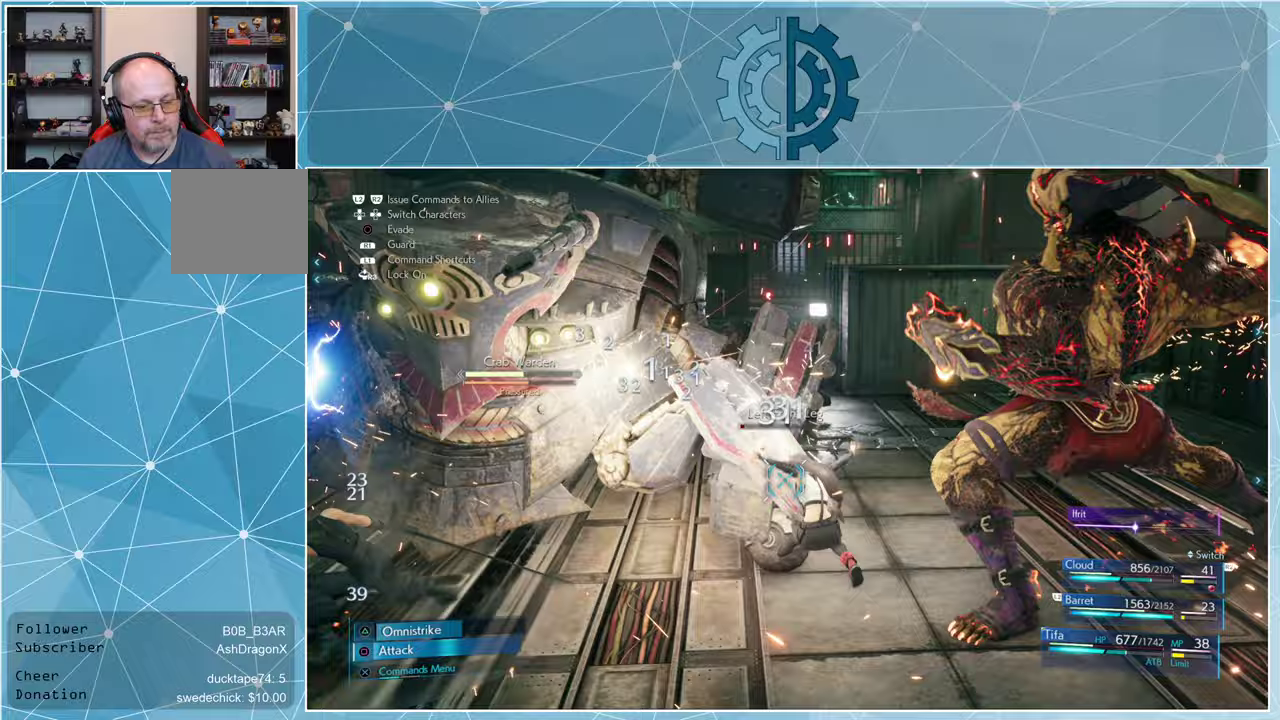
{"buttons": ["SQUARE"], "left_stick": "center", "right_stick": "center", "events": [[67, "SQUARE", "down"], [133, "SQUARE", "up"], [200, "SQUARE", "down"], [267, "SQUARE", "up"], [333, "SQUARE", "down"], [433, "SQUARE", "up"], [500, "SQUARE", "down"]]}
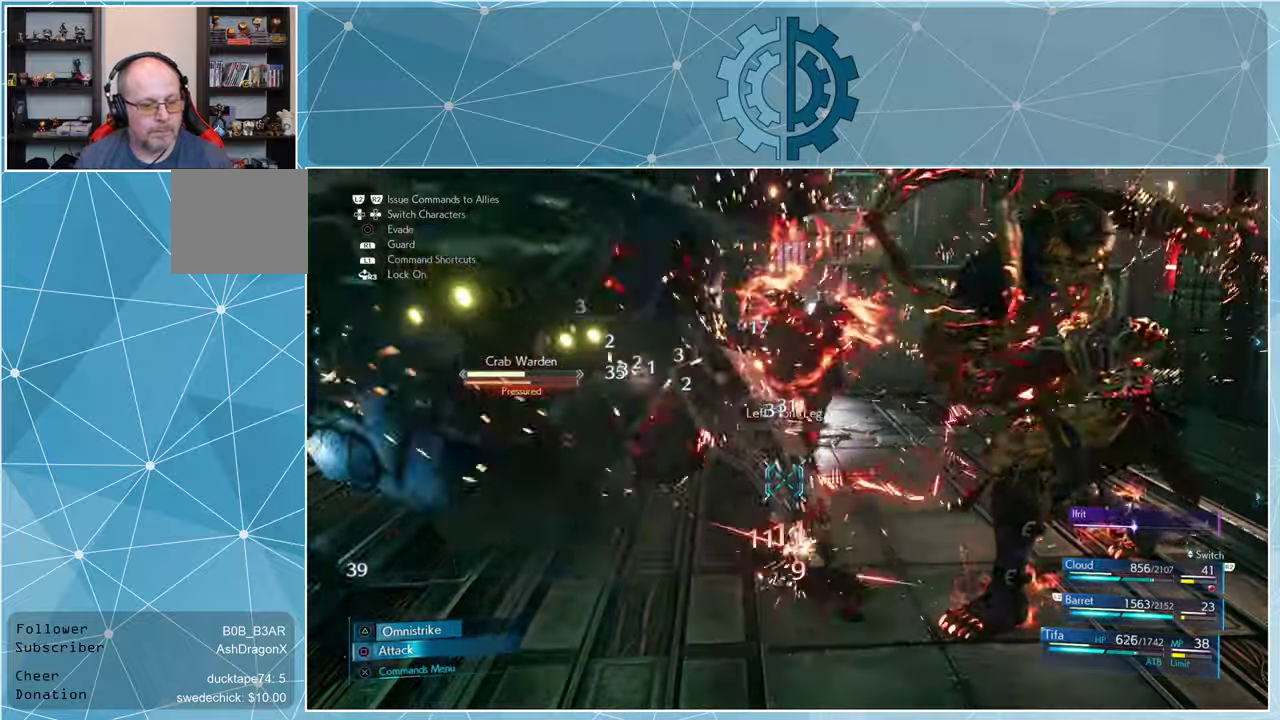
{"buttons": [], "left_stick": "center", "right_stick": "center", "events": [[67, "SQUARE", "up"], [133, "SQUARE", "down"], [200, "SQUARE", "up"], [267, "SQUARE", "down"], [367, "SQUARE", "up"], [433, "SQUARE", "down"], [500, "SQUARE", "up"]]}
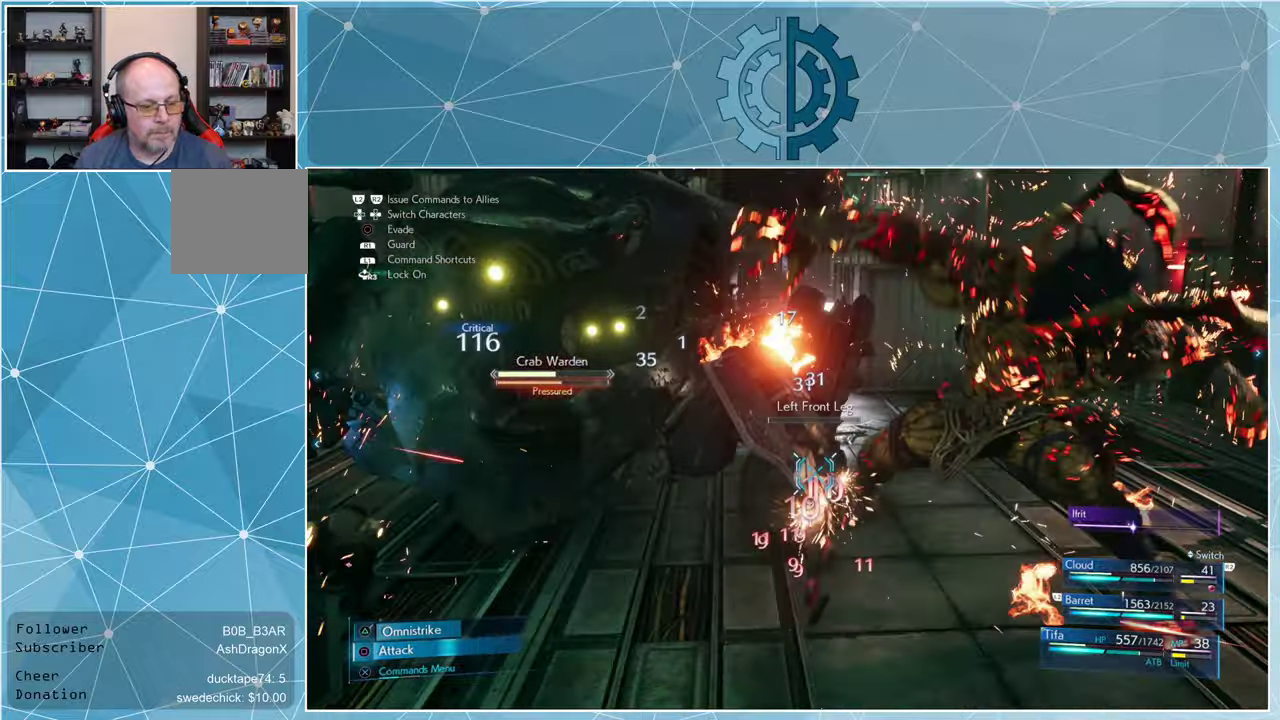
{"buttons": ["SQUARE"], "left_stick": "center", "right_stick": "center", "events": [[67, "SQUARE", "down"], [133, "SQUARE", "up"], [200, "SQUARE", "down"], [300, "SQUARE", "up"], [367, "SQUARE", "down"], [433, "SQUARE", "up"], [500, "SQUARE", "down"]]}
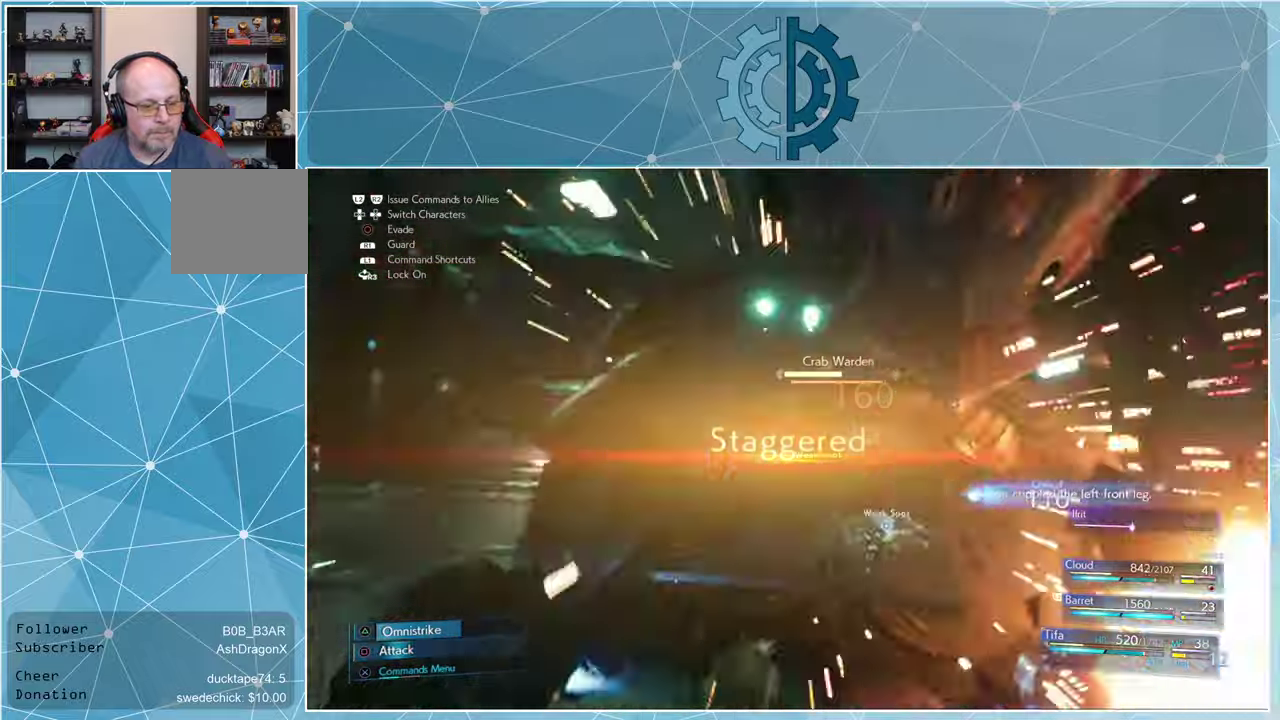
{"buttons": [], "left_stick": "down", "right_stick": "center", "events": [[67, "SQUARE", "up"], [300, "left_stick", "down"], [367, "right_stick", "left"], [433, "right_stick", "center"]]}
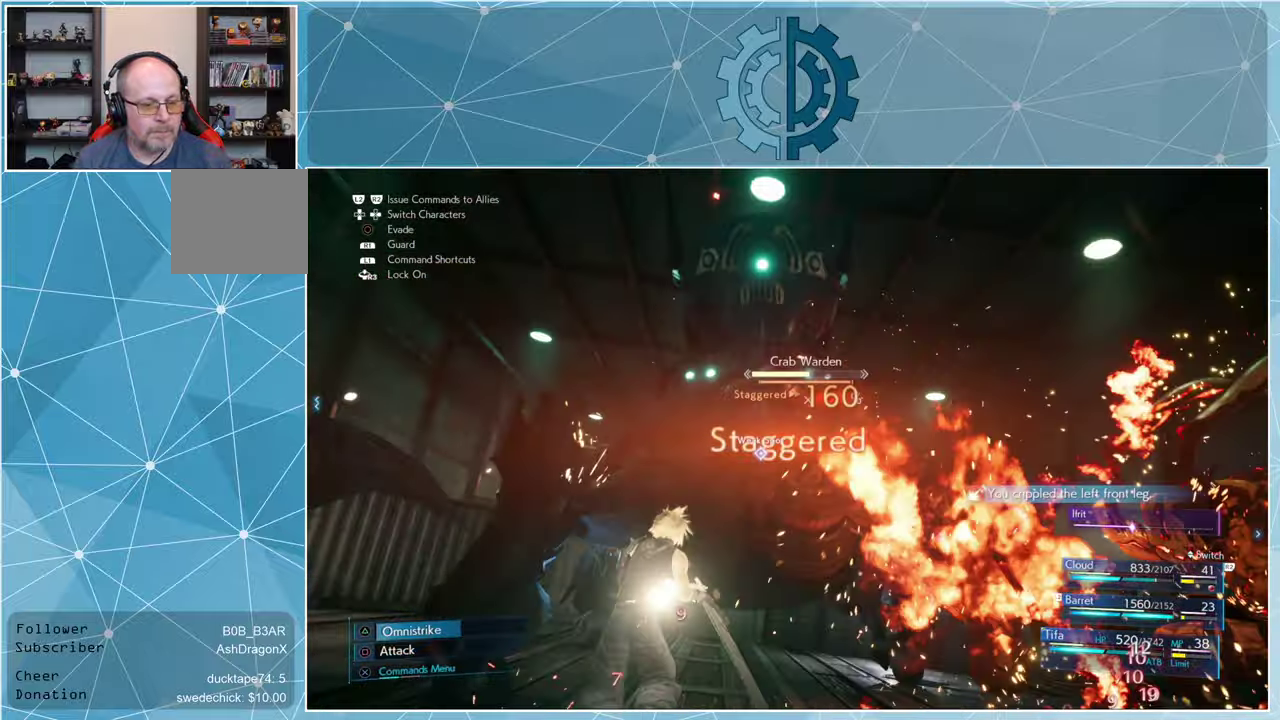
{"buttons": [], "left_stick": "center", "right_stick": "center", "events": [[133, "left_stick", "center"]]}
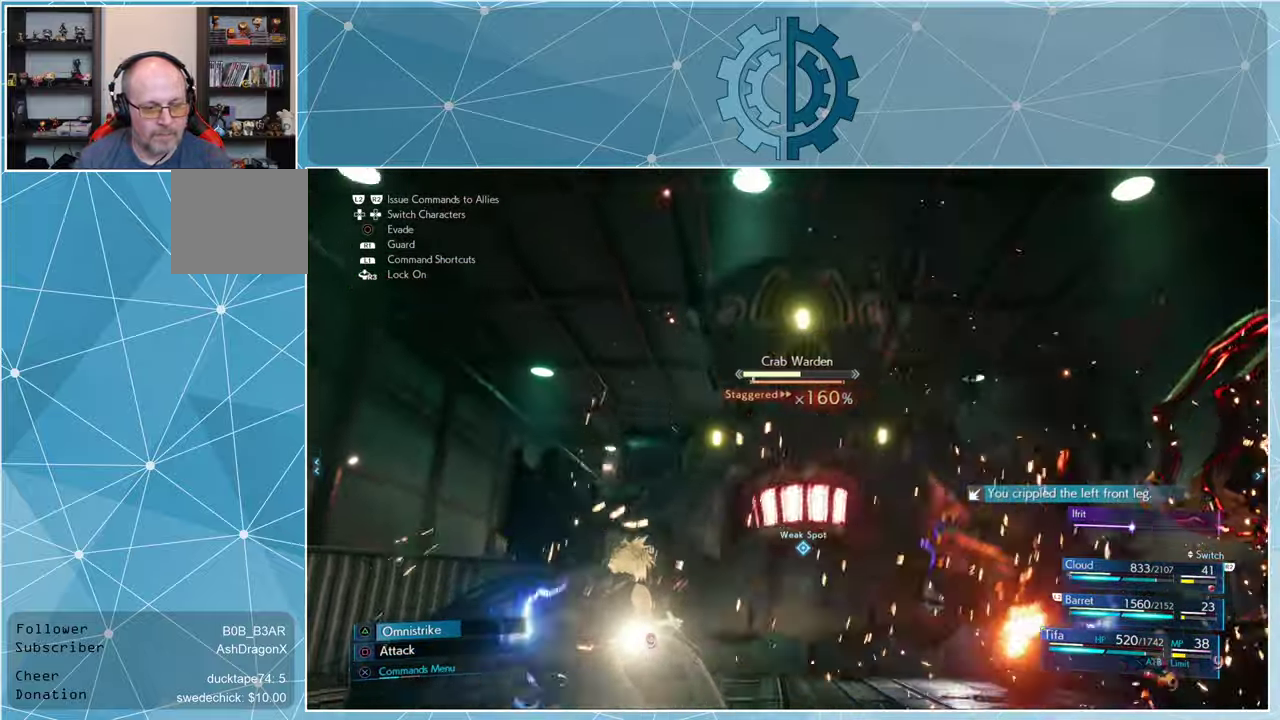
{"buttons": [], "left_stick": "center", "right_stick": "center", "events": []}
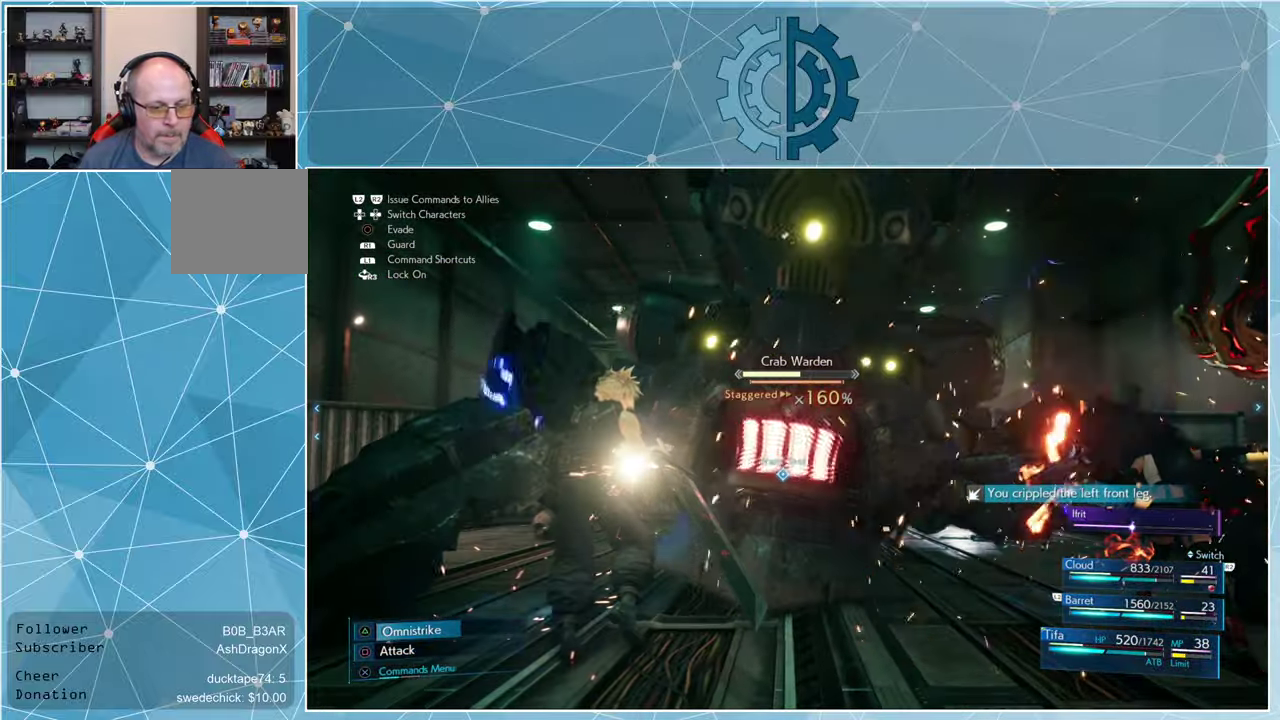
{"buttons": [], "left_stick": "center", "right_stick": "center", "events": [[400, "CROSS", "down"], [467, "CROSS", "up"]]}
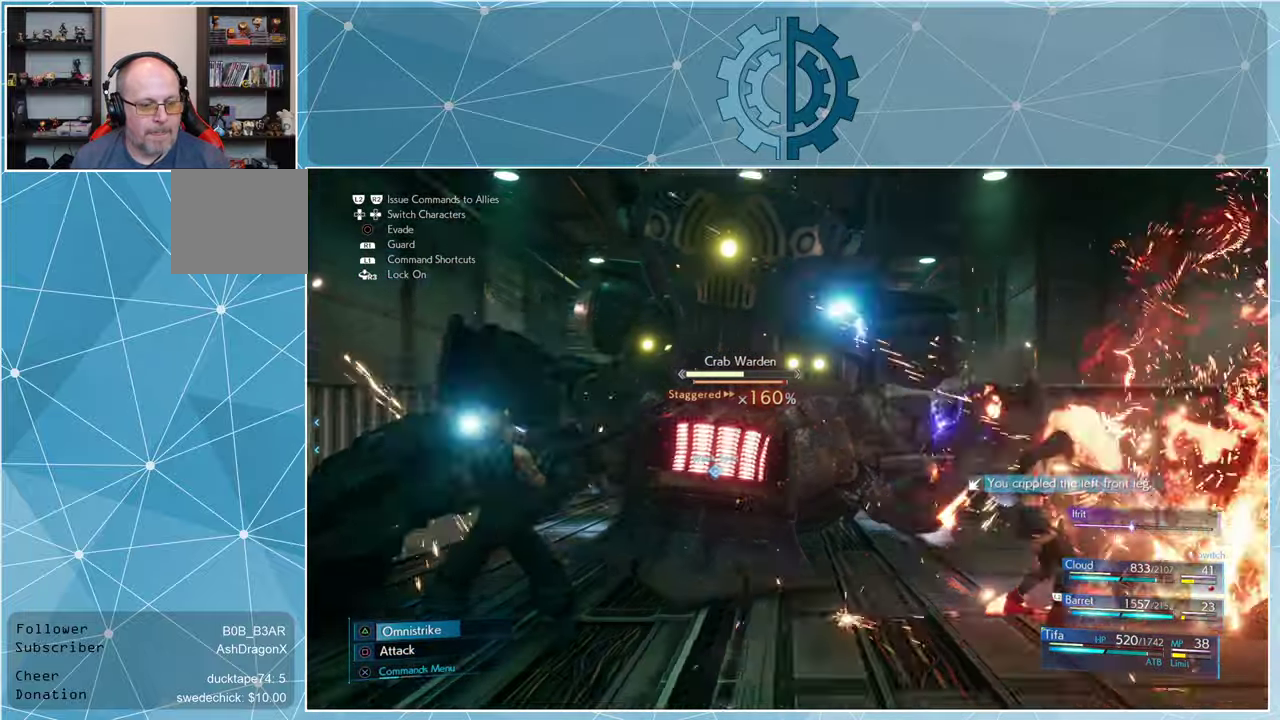
{"buttons": [], "left_stick": "center", "right_stick": "center", "events": []}
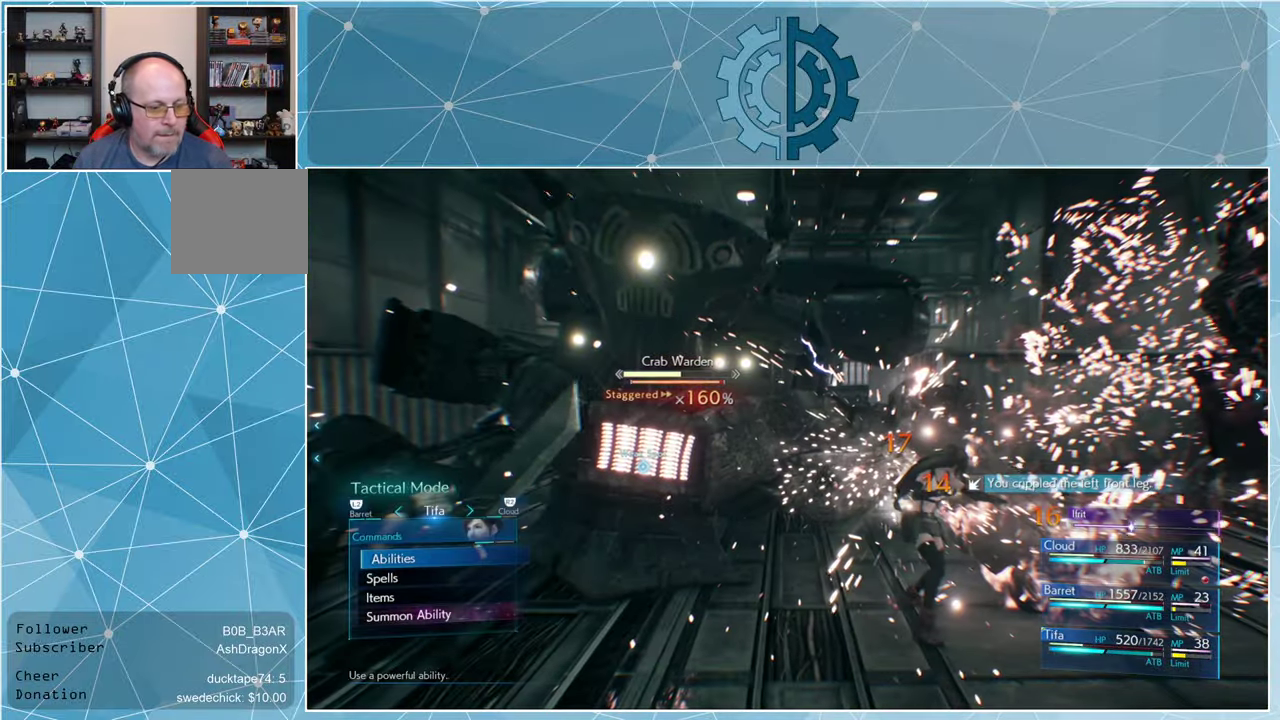
{"buttons": ["DPAD_DOWN"], "left_stick": "center", "right_stick": "center", "events": [[467, "DPAD_DOWN", "down"]]}